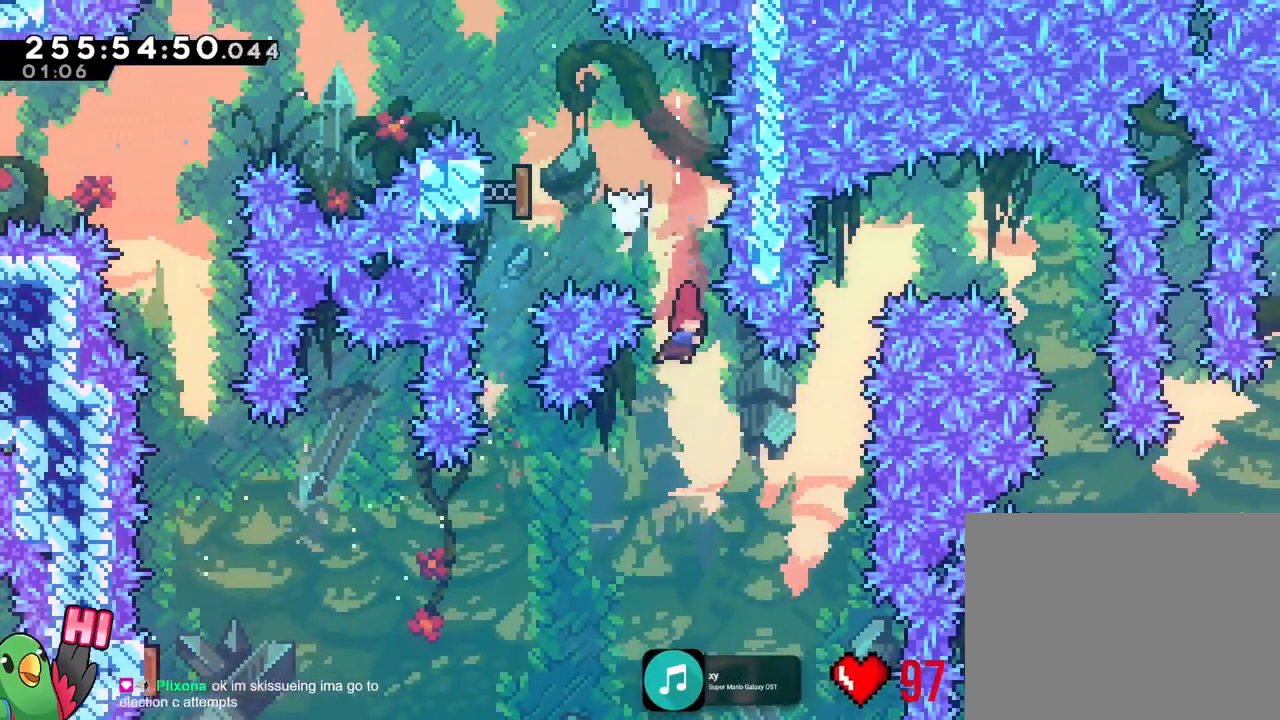
Gameplay with a controller (Nintendo layout); each line is a JSON object with the inputs held at the frame after it. "events" lists button and stick changes between this image and that frame as [ms after this image, input, new state], when the widget could be followed in between. Not read: DPAD_DOWN DPAD_RIGHT HOME L2 L3 R1 R3 SELECT Y.
{"buttons": [], "left_stick": "center", "right_stick": "center", "events": []}
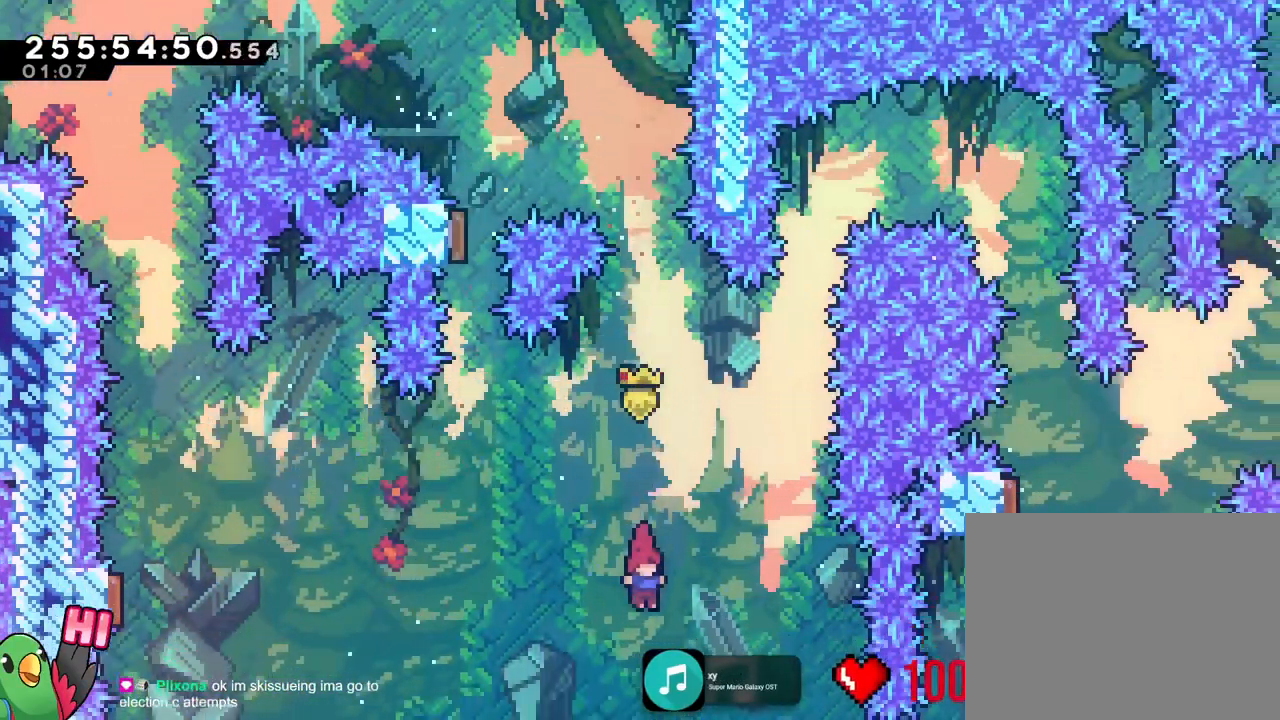
{"buttons": [], "left_stick": "center", "right_stick": "center"}
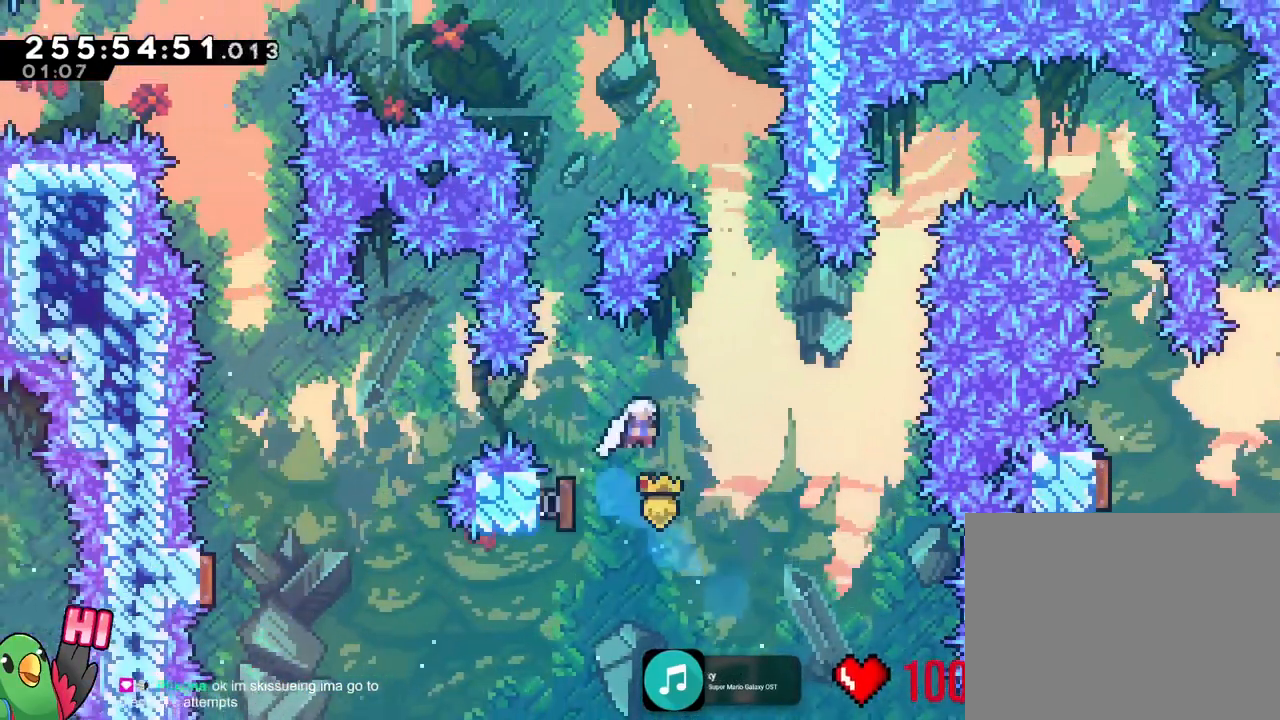
{"buttons": [], "left_stick": "up", "right_stick": "center", "events": [[367, "X", "down"], [417, "X", "up"], [451, "left_stick", "up"]]}
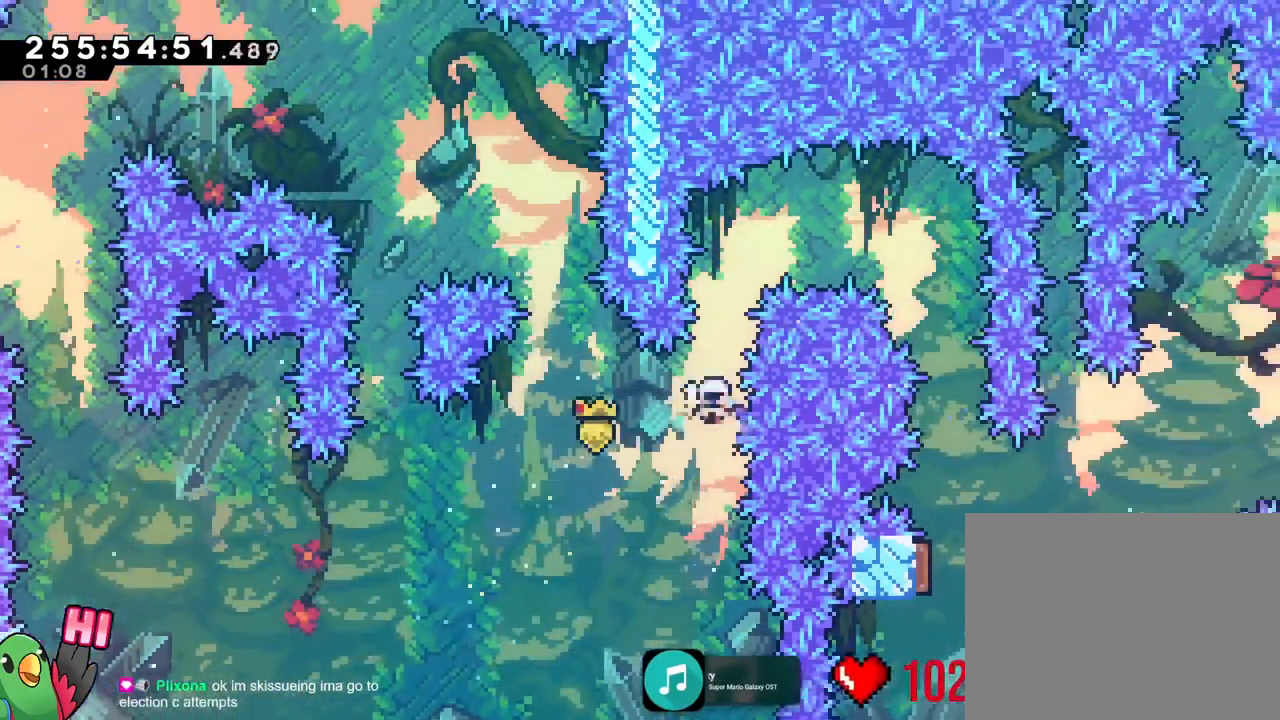
{"buttons": [], "left_stick": "left", "right_stick": "center", "events": [[167, "left_stick", "right"], [367, "left_stick", "left"]]}